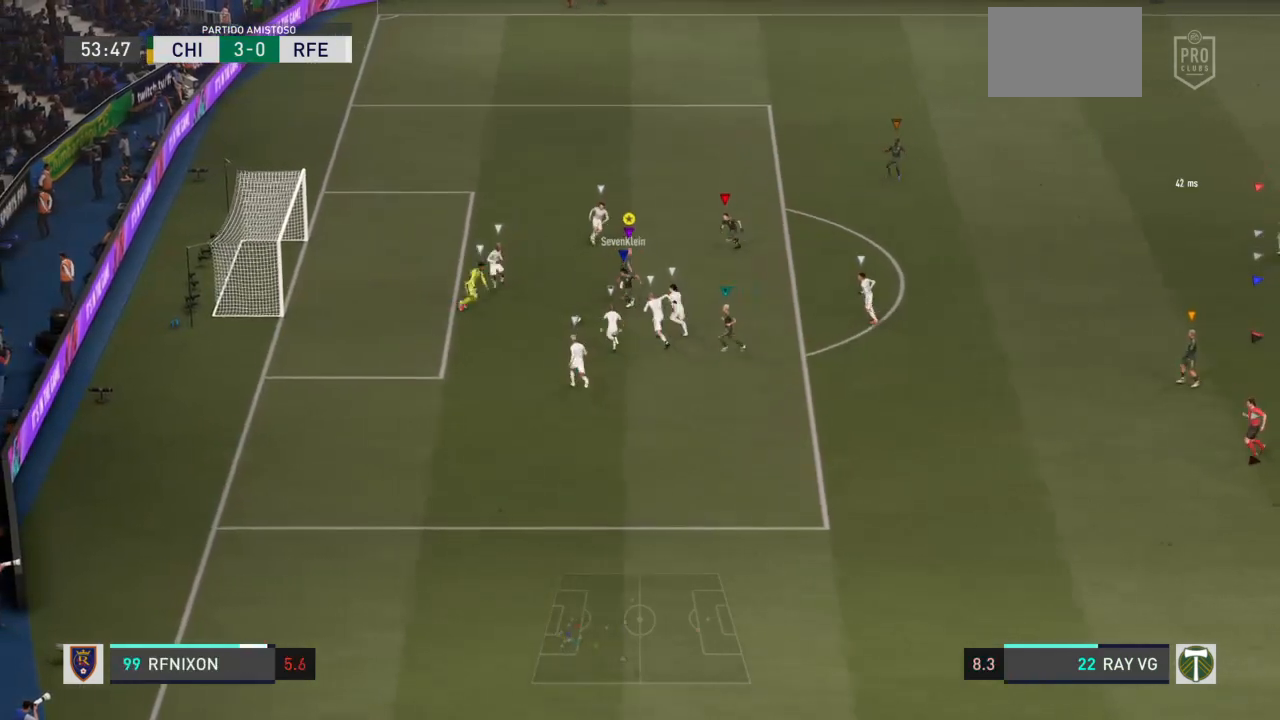
Gameplay with a controller (PlayStation layout); each line is a JSON object with the inputs held at the frame after it. "events" lists button and stick changes between this image and that frame as [ms after this image, input, new state], when the widget could be followed in between. Not read: L3 R3.
{"buttons": ["L2", "R2"], "left_stick": "right", "right_stick": "center", "events": [[100, "left_stick", "up-left"], [200, "L2", "down"], [300, "left_stick", "up-right"], [367, "left_stick", "right"], [383, "R2", "down"]]}
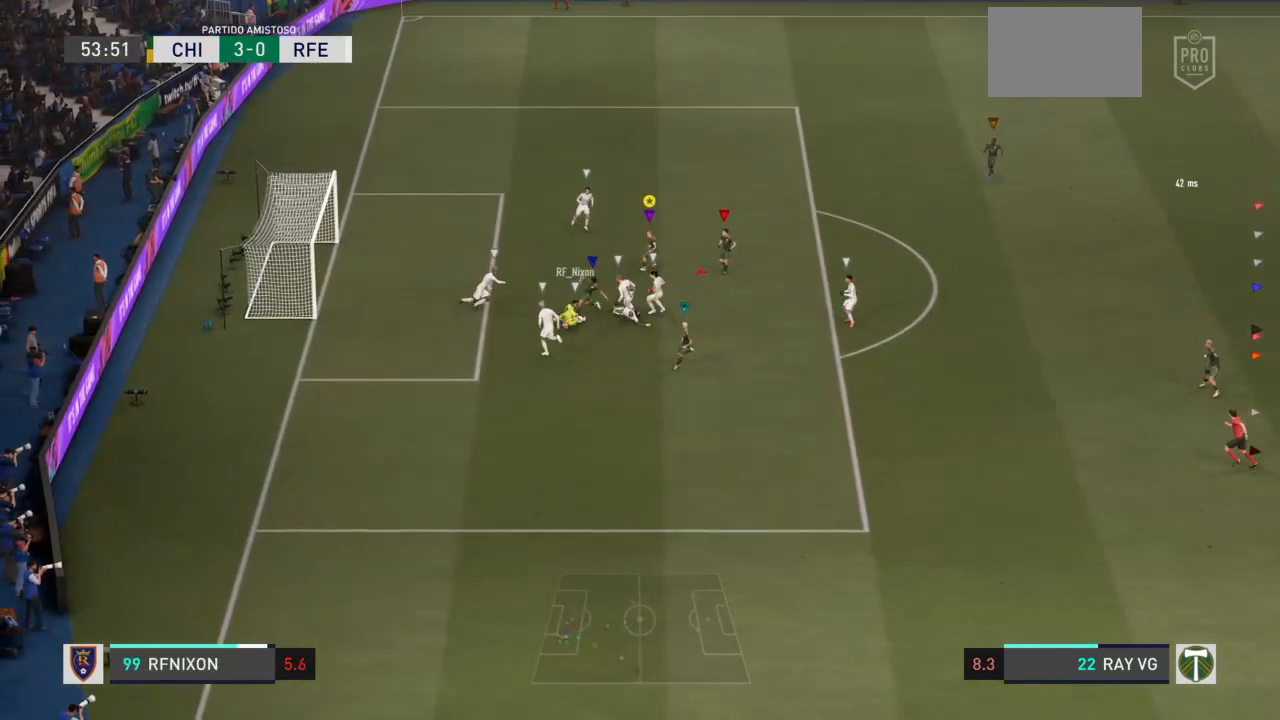
{"buttons": ["R2"], "left_stick": "right", "right_stick": "center", "events": [[133, "left_stick", "down-right"], [367, "L2", "up"], [433, "left_stick", "right"]]}
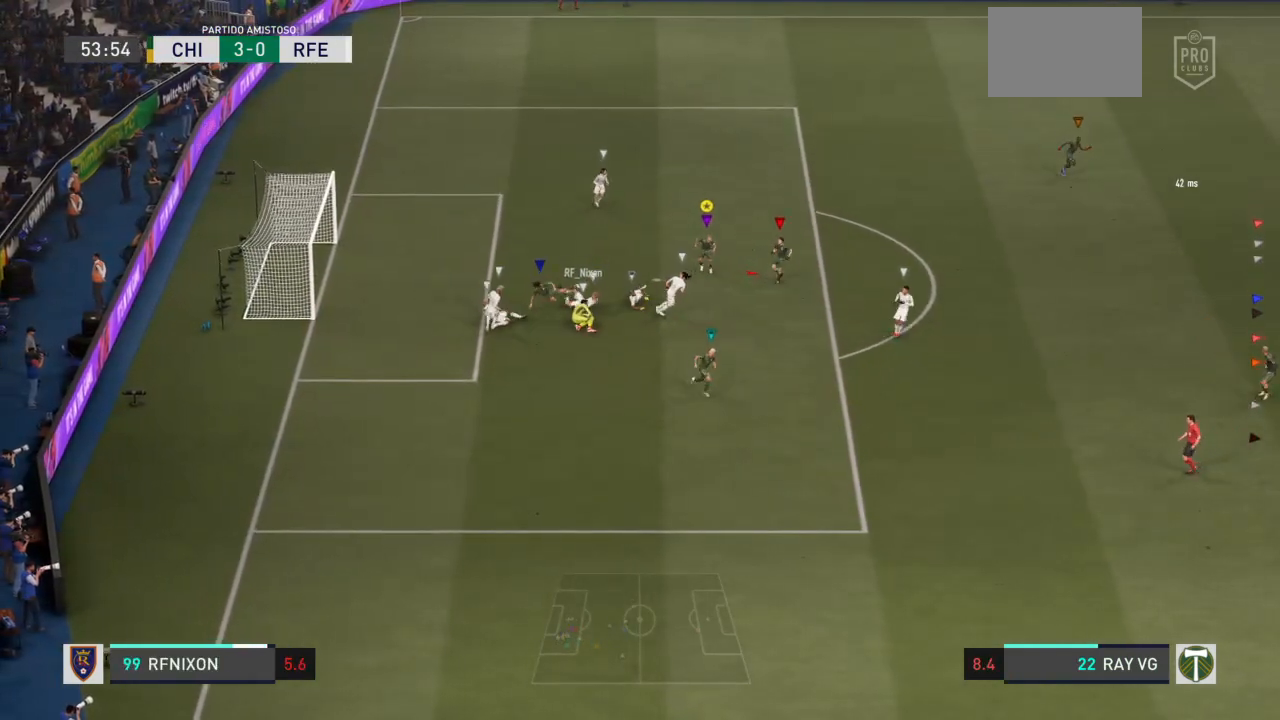
{"buttons": [], "left_stick": "right", "right_stick": "center", "events": [[417, "R2", "up"]]}
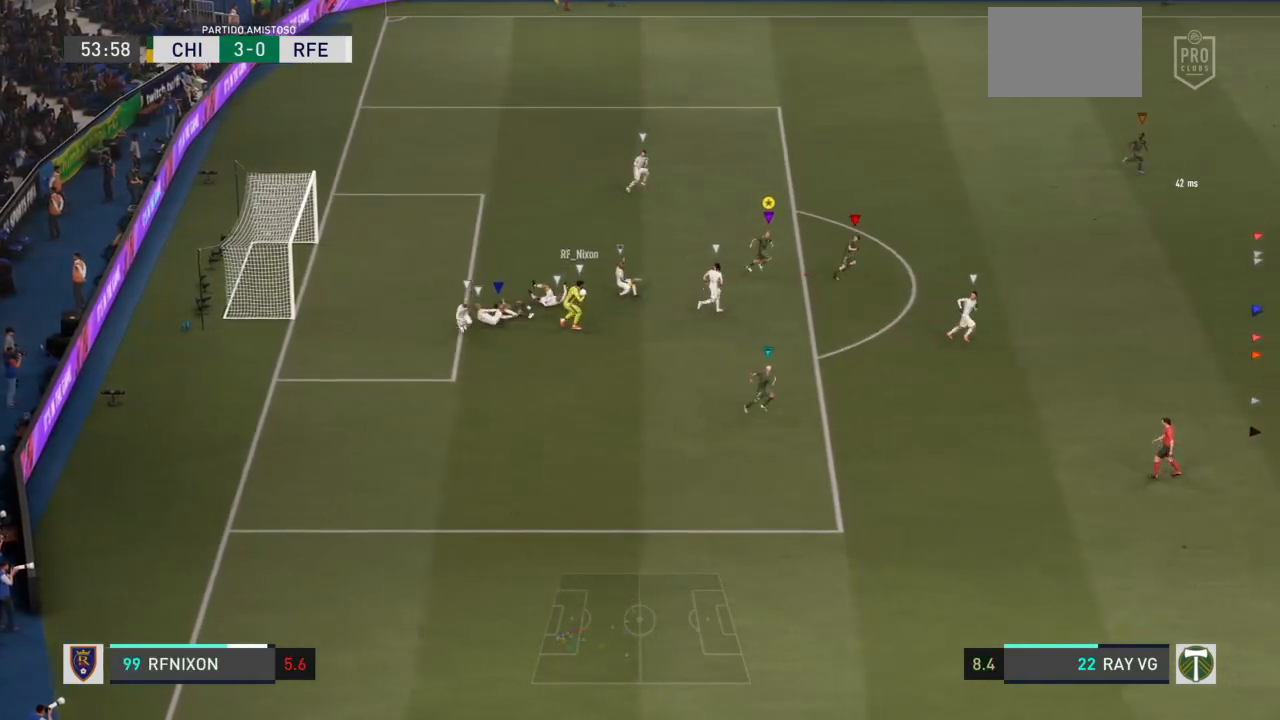
{"buttons": [], "left_stick": "right", "right_stick": "center", "events": []}
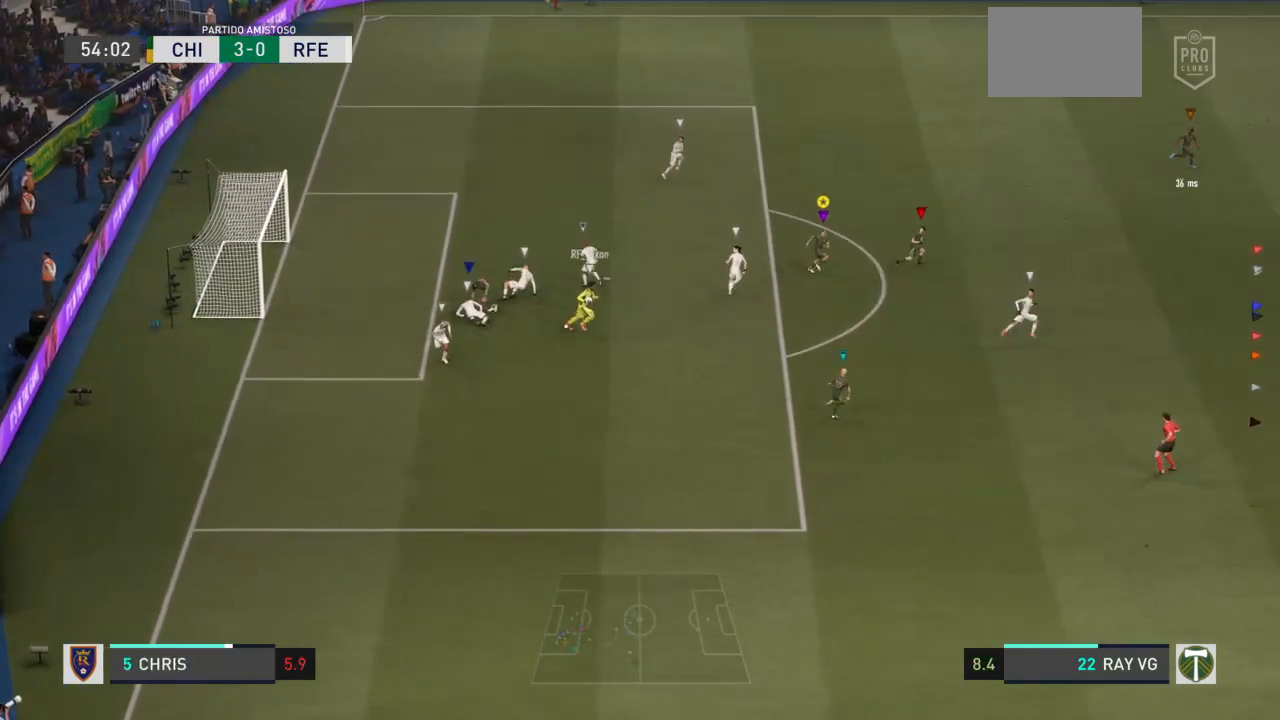
{"buttons": [], "left_stick": "down-right", "right_stick": "center", "events": [[467, "left_stick", "down-right"]]}
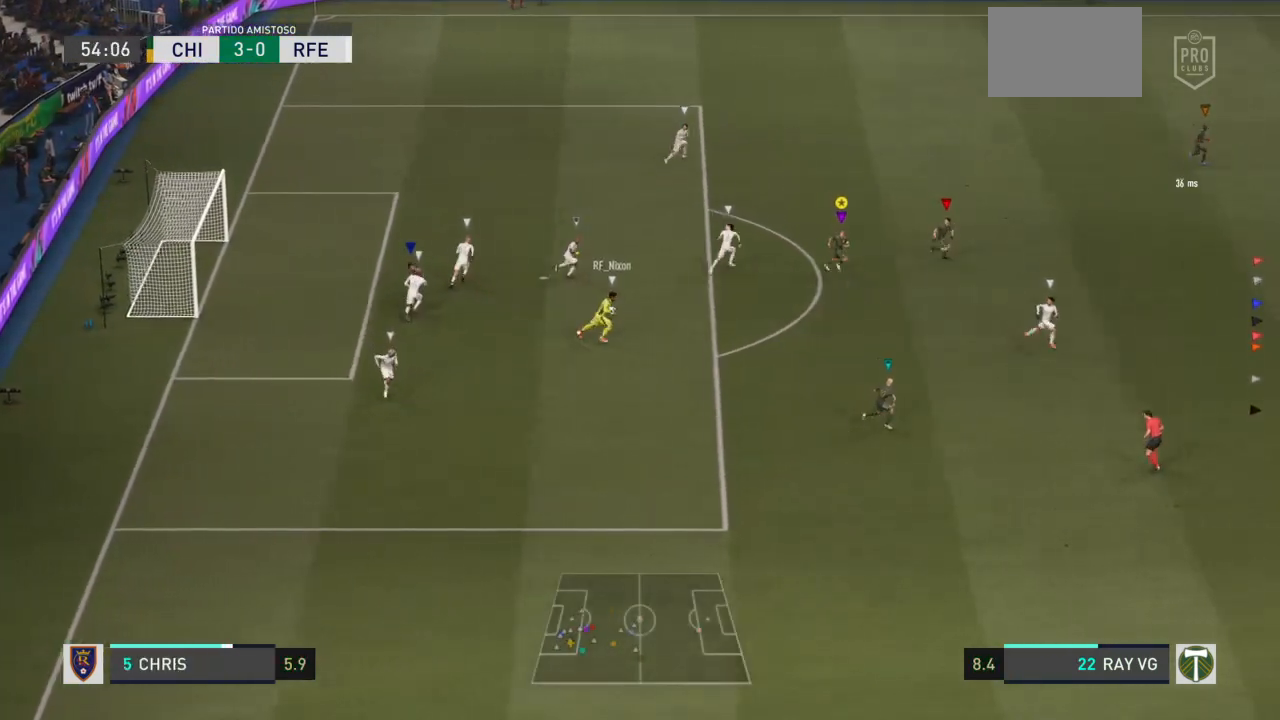
{"buttons": ["R2"], "left_stick": "down", "right_stick": "center", "events": [[183, "R2", "down"], [500, "left_stick", "down"]]}
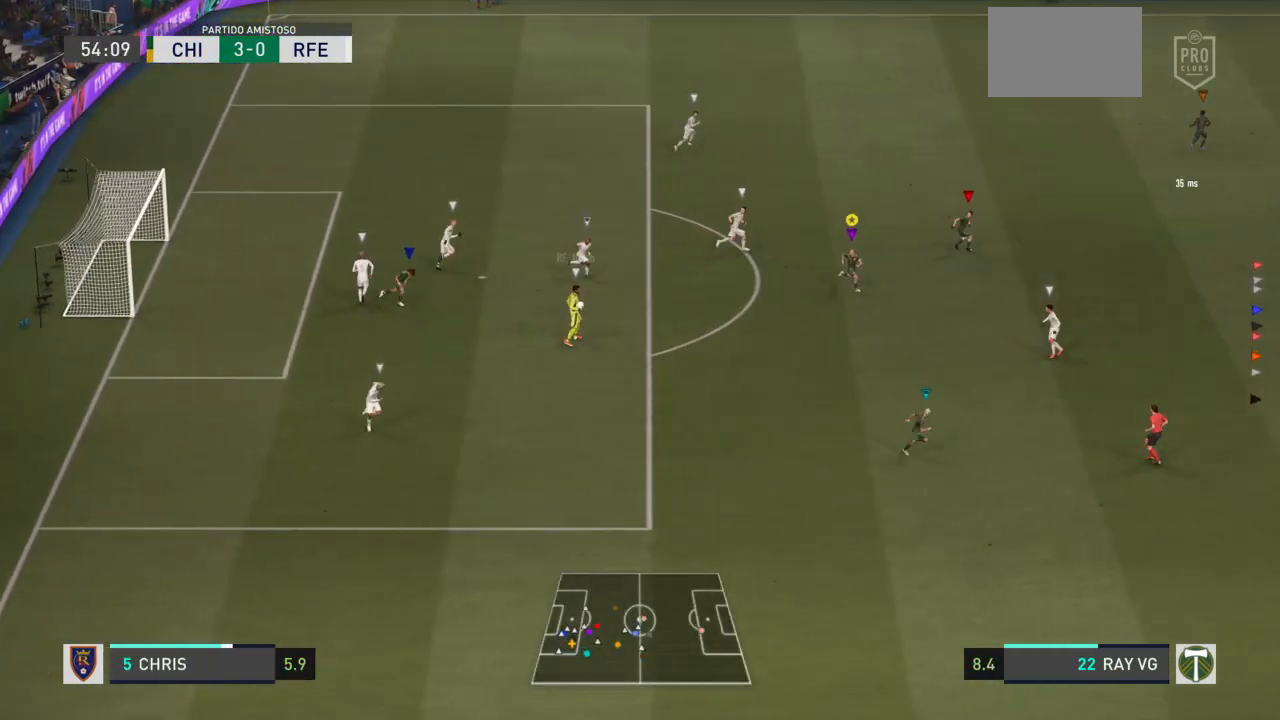
{"buttons": ["L2"], "left_stick": "left", "right_stick": "center", "events": [[167, "R2", "up"], [167, "left_stick", "down-left"], [283, "L2", "down"], [433, "left_stick", "left"]]}
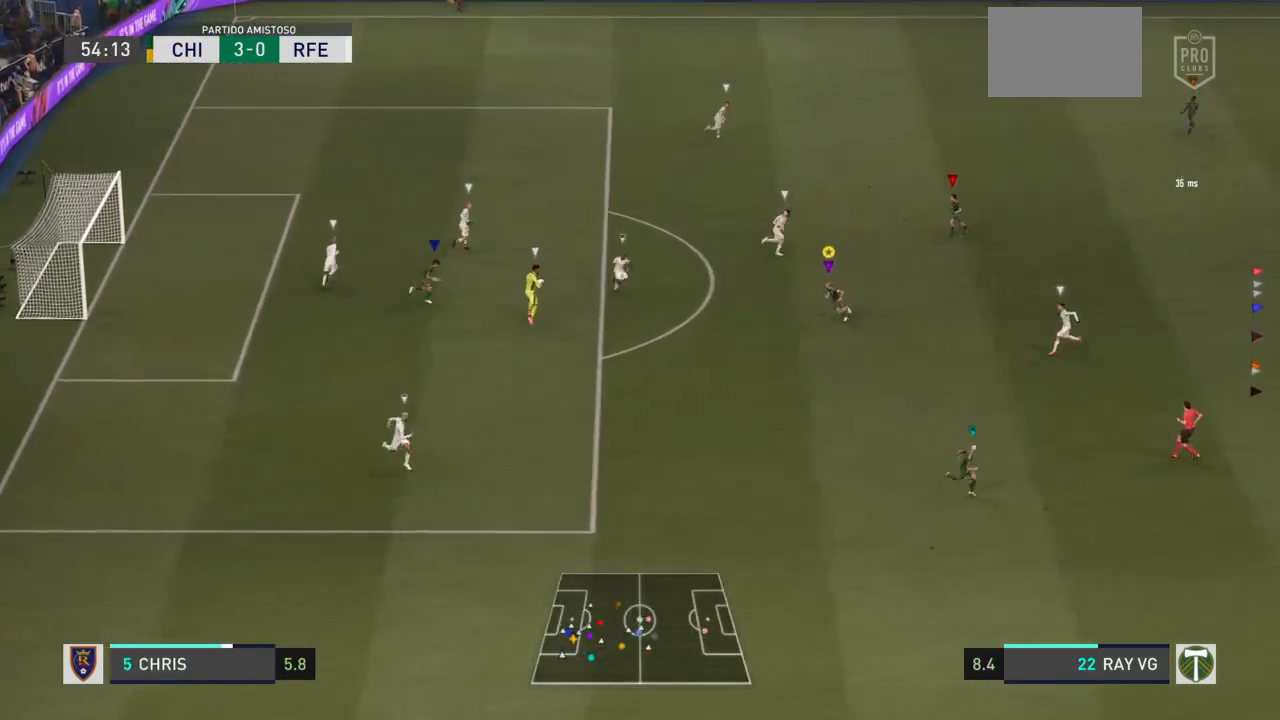
{"buttons": ["L2", "R2"], "left_stick": "up-left", "right_stick": "center", "events": [[33, "left_stick", "up-left"], [167, "R1", "down"], [250, "R2", "down"], [317, "R1", "up"]]}
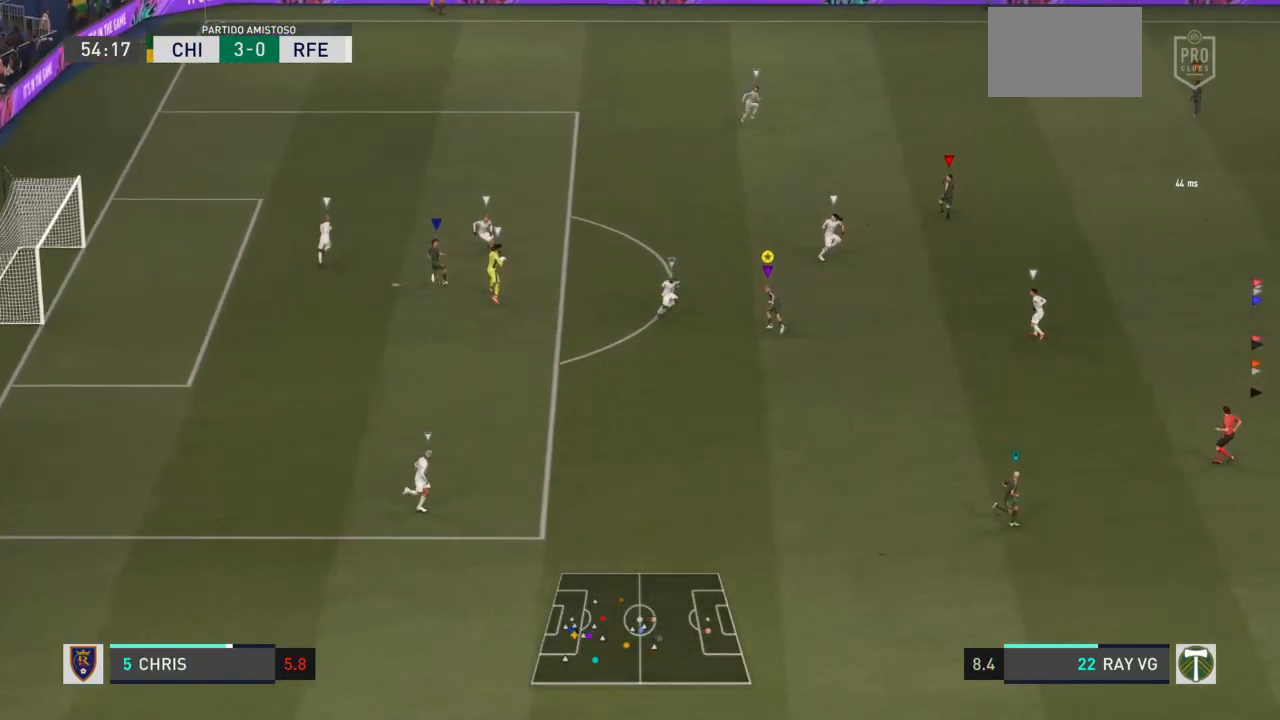
{"buttons": ["L2", "R2"], "left_stick": "up-left", "right_stick": "center", "events": []}
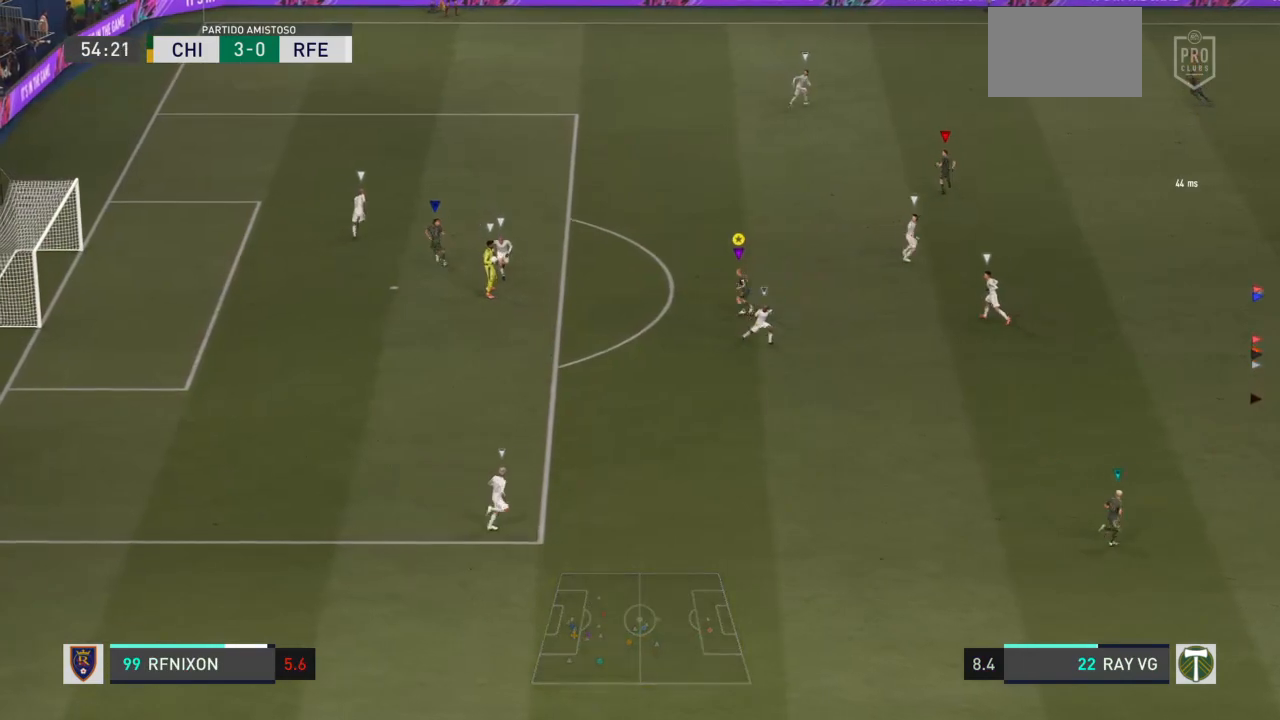
{"buttons": ["L2", "R2"], "left_stick": "down-left", "right_stick": "center", "events": [[117, "left_stick", "left"], [317, "left_stick", "down-left"]]}
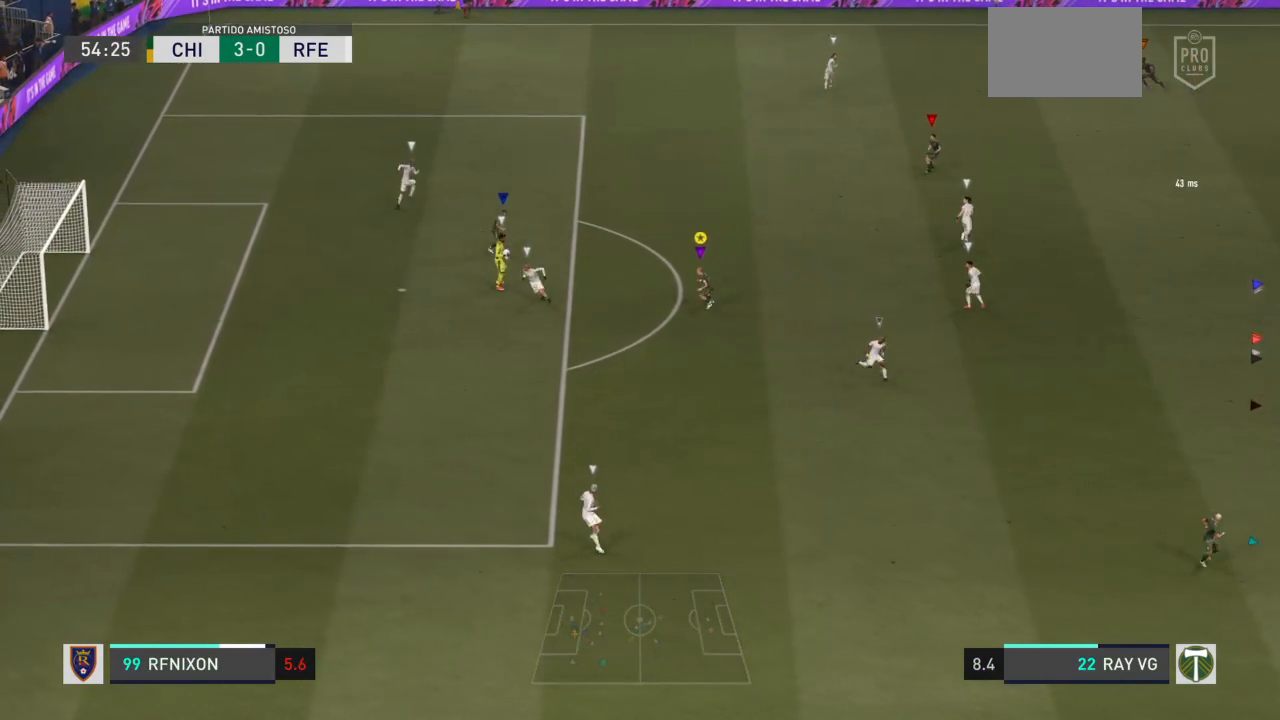
{"buttons": ["L2", "R2"], "left_stick": "down-left", "right_stick": "center", "events": []}
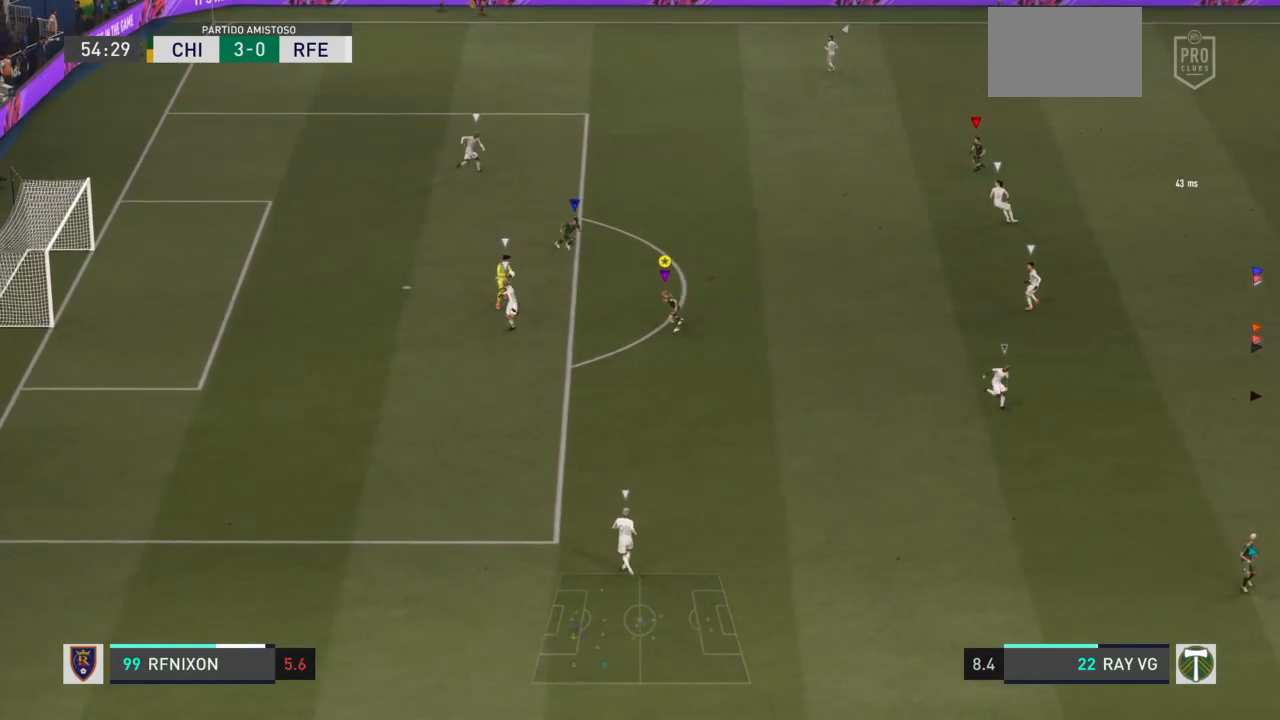
{"buttons": ["L2", "R2"], "left_stick": "down-left", "right_stick": "center", "events": []}
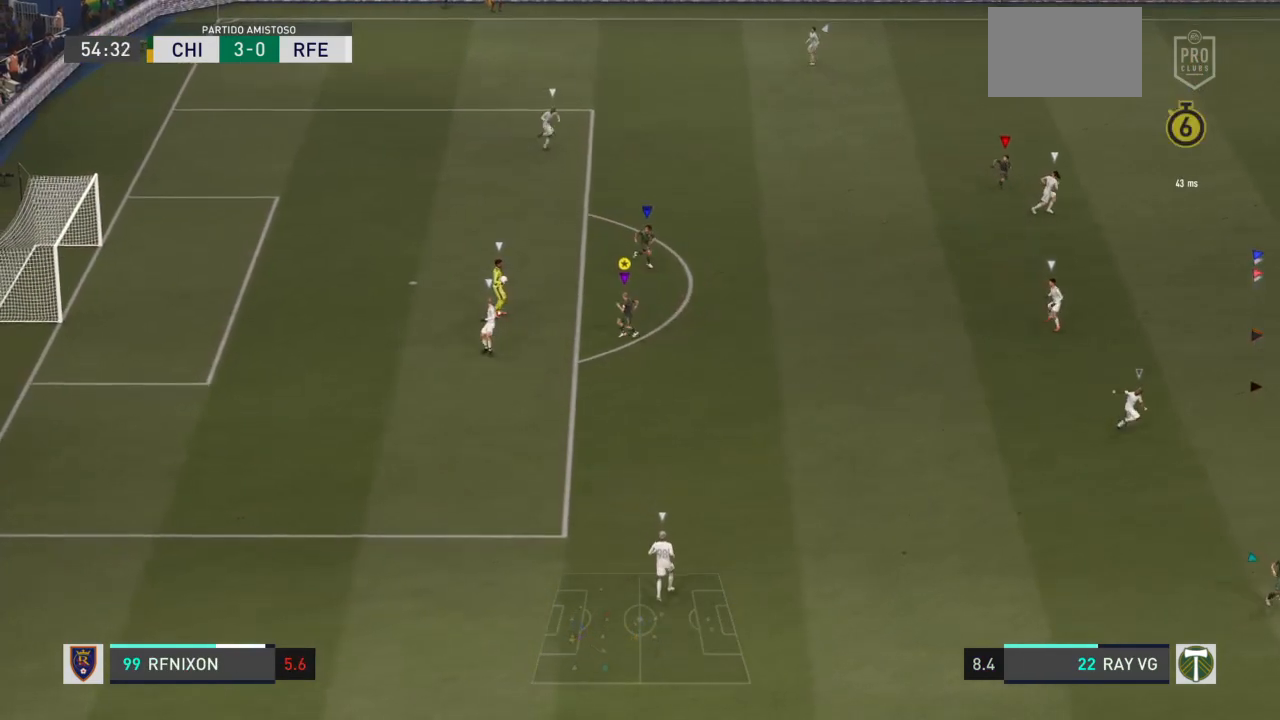
{"buttons": ["L2", "R2"], "left_stick": "up-left", "right_stick": "center", "events": [[400, "left_stick", "left"], [500, "left_stick", "up-left"]]}
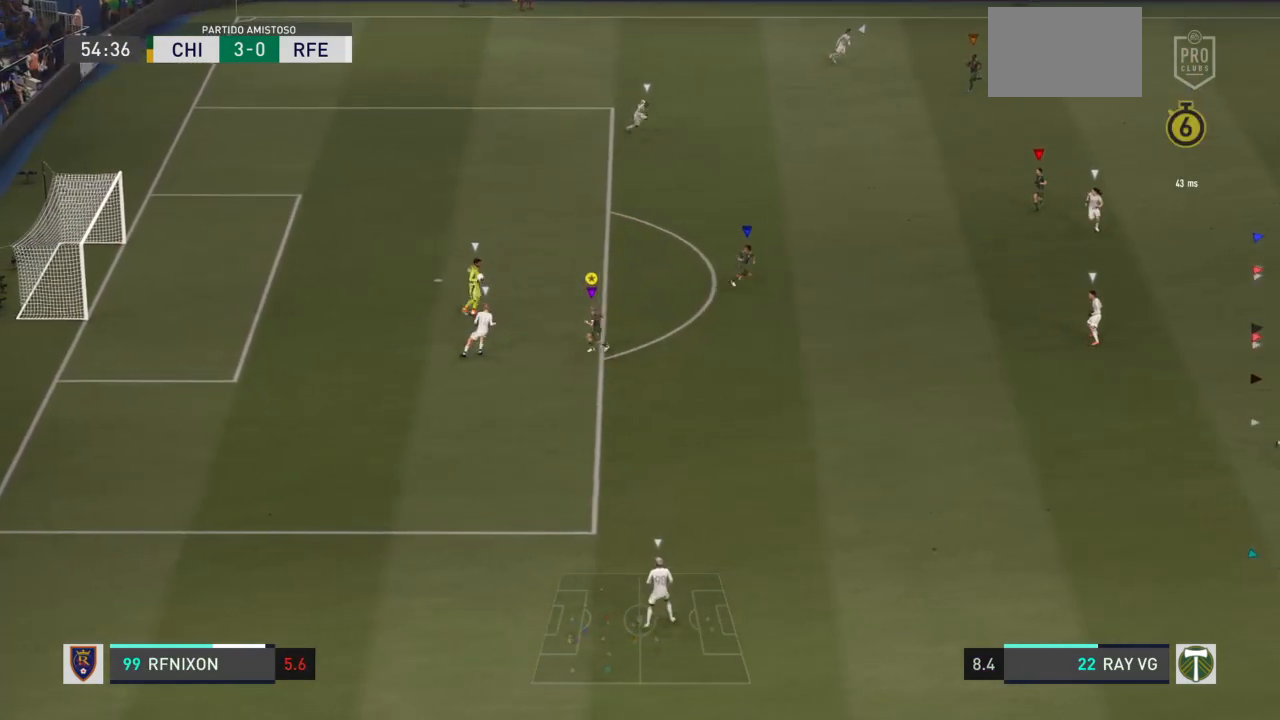
{"buttons": ["L2", "R2"], "left_stick": "up-left", "right_stick": "center", "events": [[17, "R2", "up"], [400, "R2", "down"]]}
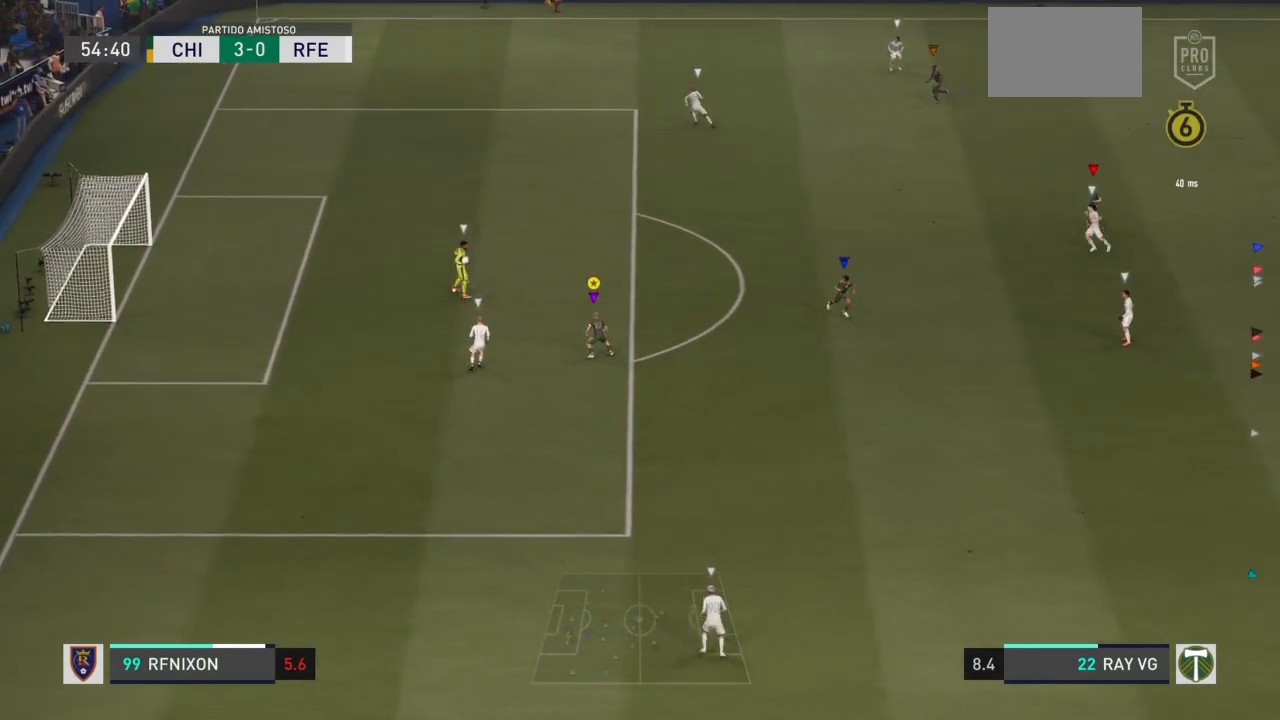
{"buttons": ["R2"], "left_stick": "up-left", "right_stick": "center", "events": [[400, "L2", "up"]]}
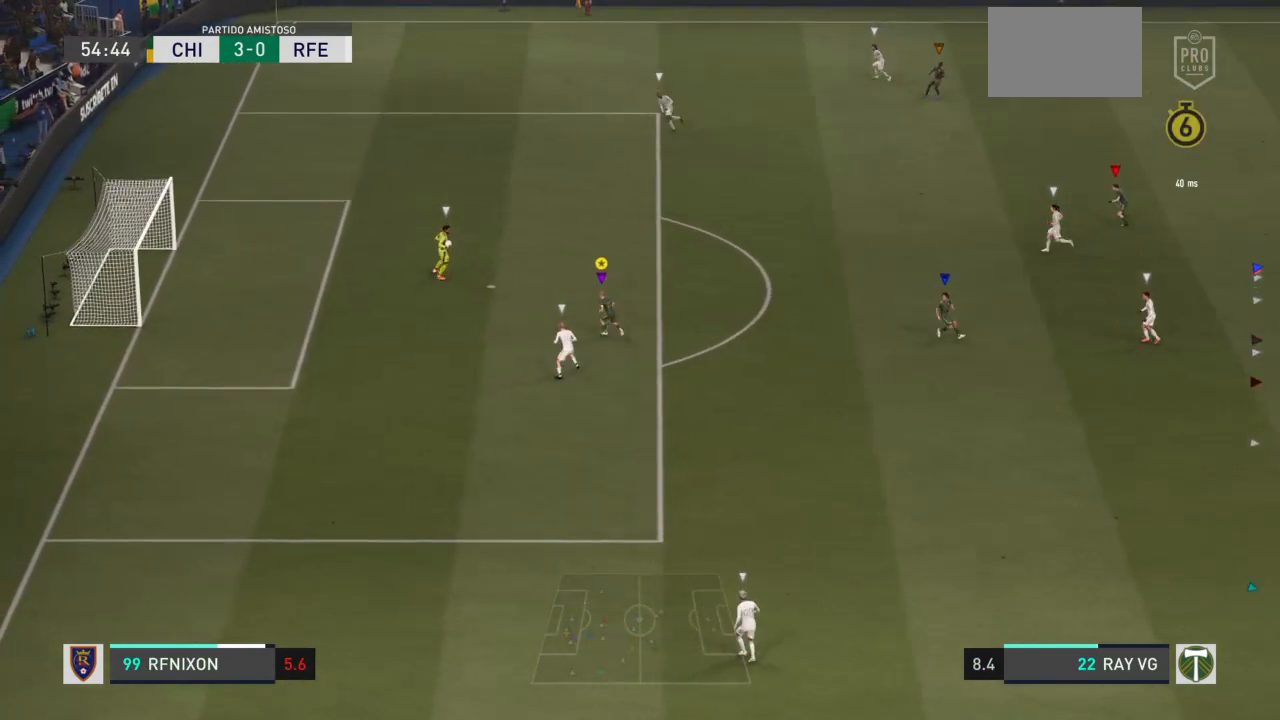
{"buttons": ["R2"], "left_stick": "up-left", "right_stick": "center", "events": []}
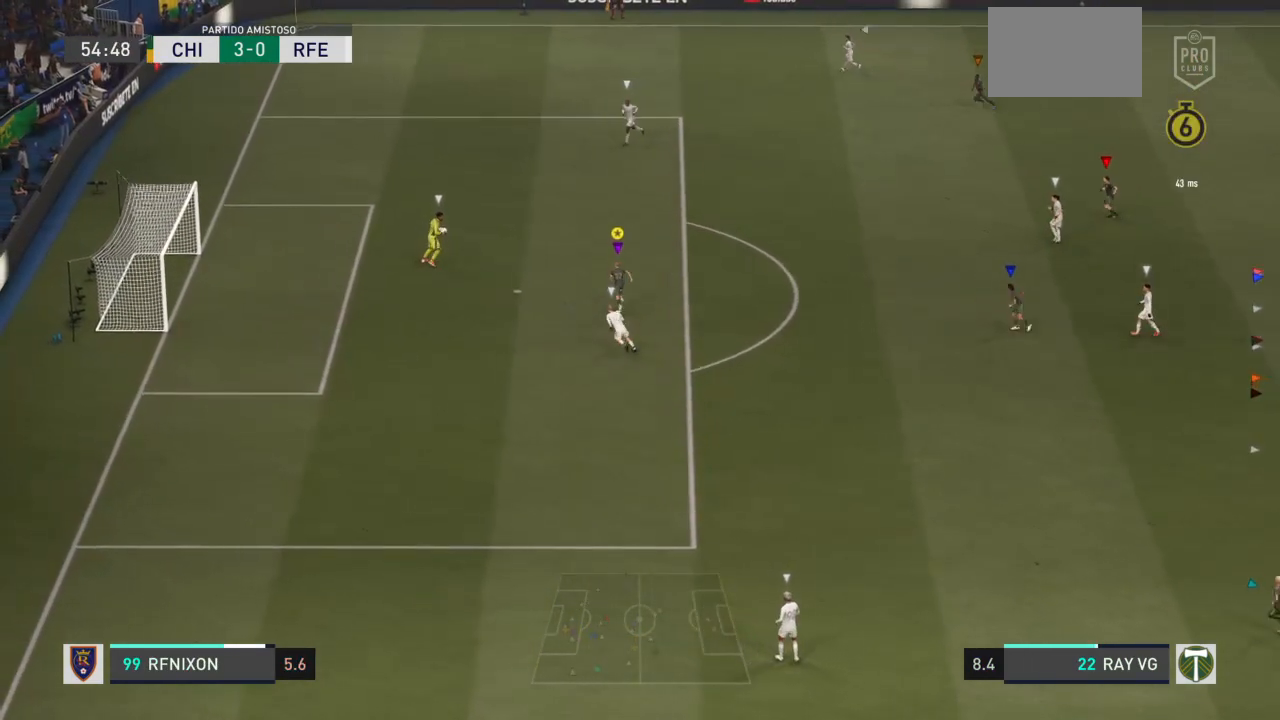
{"buttons": ["R2"], "left_stick": "up-left", "right_stick": "center", "events": []}
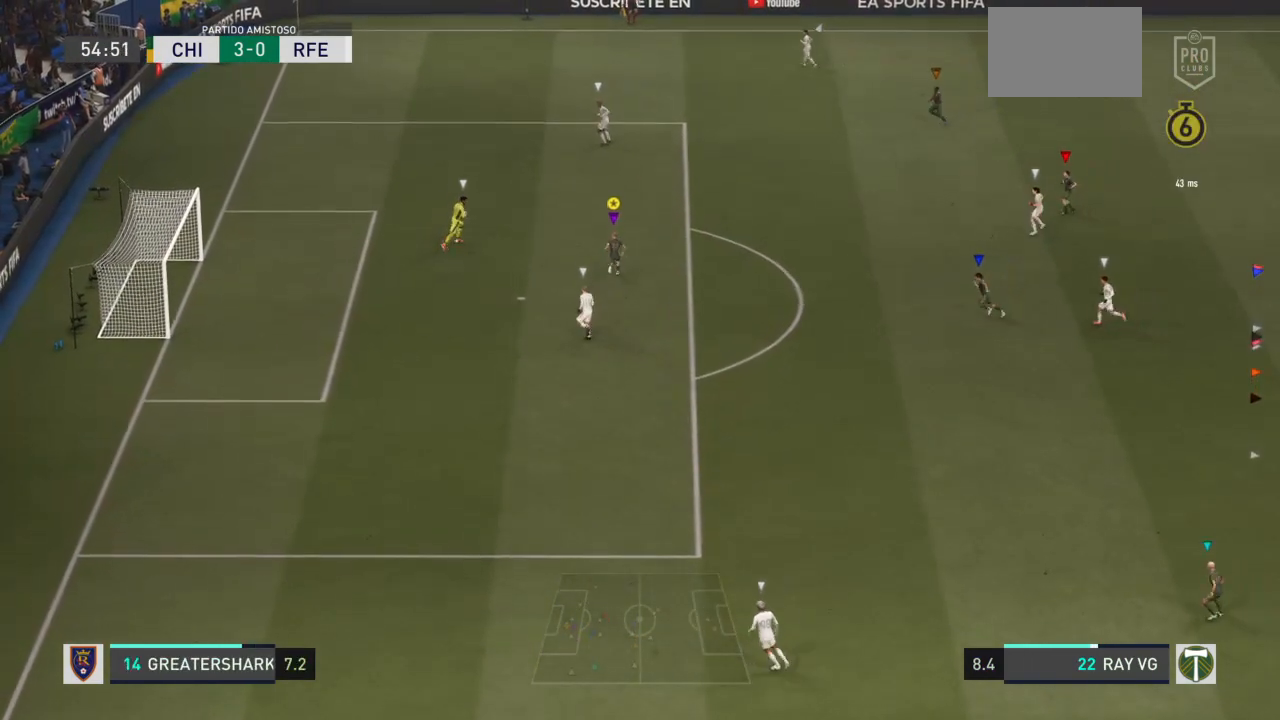
{"buttons": ["R2"], "left_stick": "up-left", "right_stick": "center", "events": []}
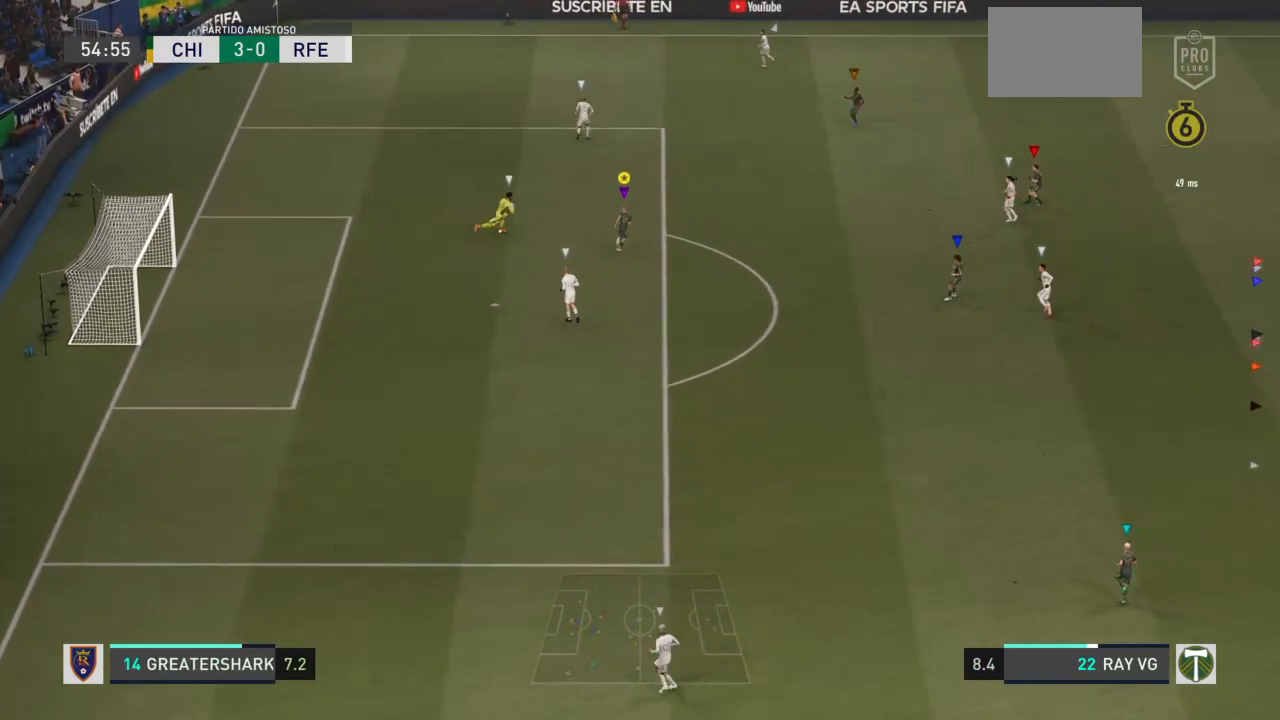
{"buttons": ["L2"], "left_stick": "down-right", "right_stick": "center", "events": [[217, "L2", "down"], [217, "R2", "up"], [233, "left_stick", "down-left"], [300, "left_stick", "down-right"], [367, "R1", "down"], [500, "R1", "up"]]}
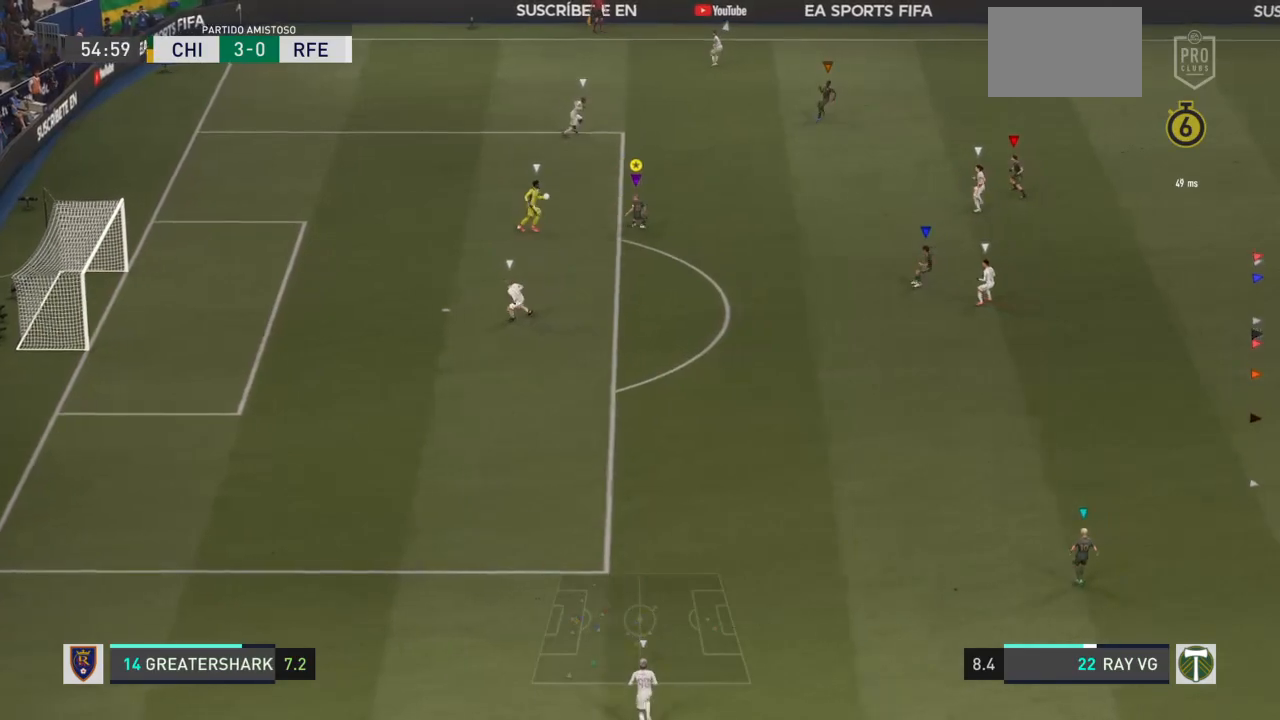
{"buttons": ["L2", "R2"], "left_stick": "up", "right_stick": "center", "events": [[100, "R2", "down"], [117, "left_stick", "up"]]}
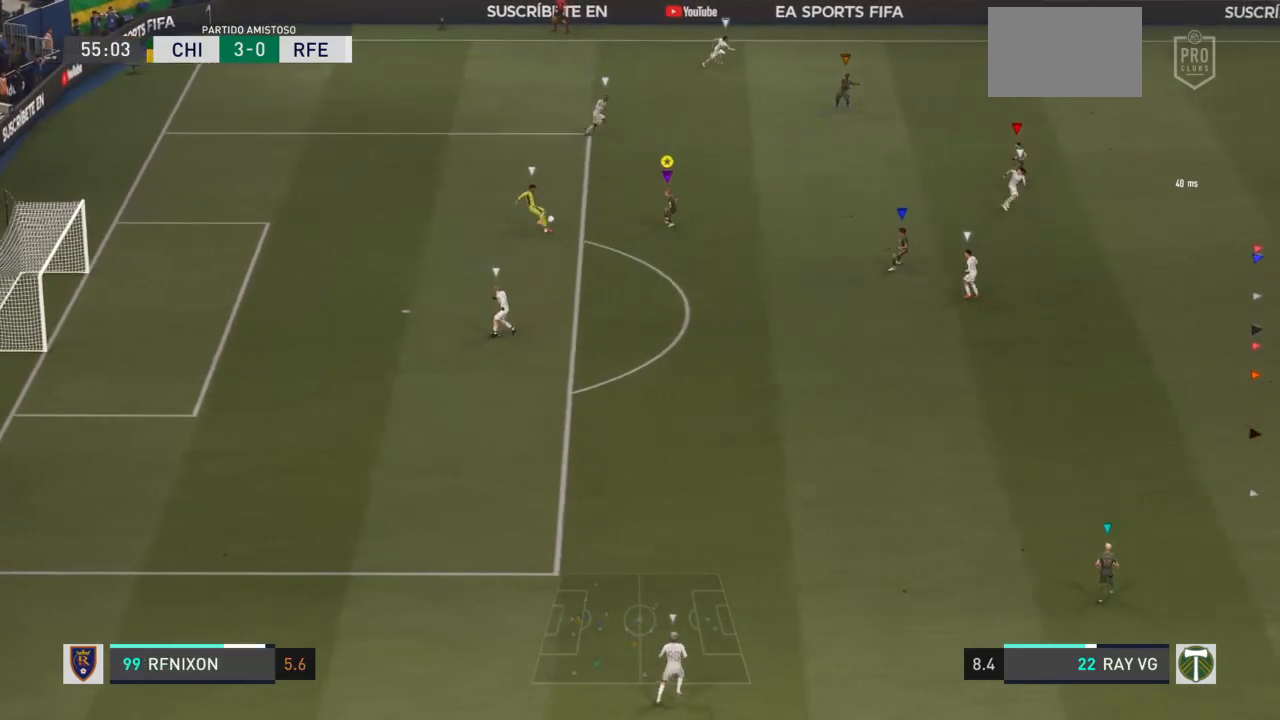
{"buttons": ["L2", "R2"], "left_stick": "left", "right_stick": "center", "events": [[33, "left_stick", "up-left"], [300, "left_stick", "left"]]}
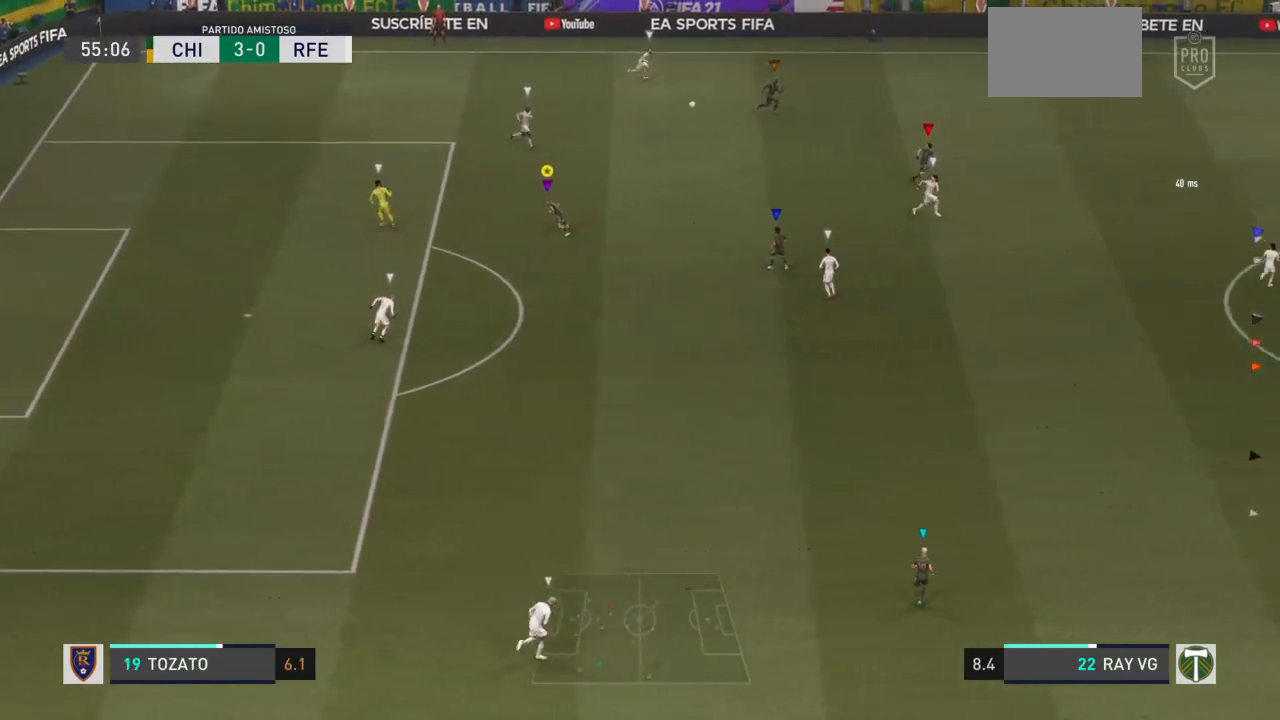
{"buttons": [], "left_stick": "right", "right_stick": "center", "events": [[67, "left_stick", "up-right"], [133, "left_stick", "right"], [150, "R2", "up"], [200, "L2", "up"]]}
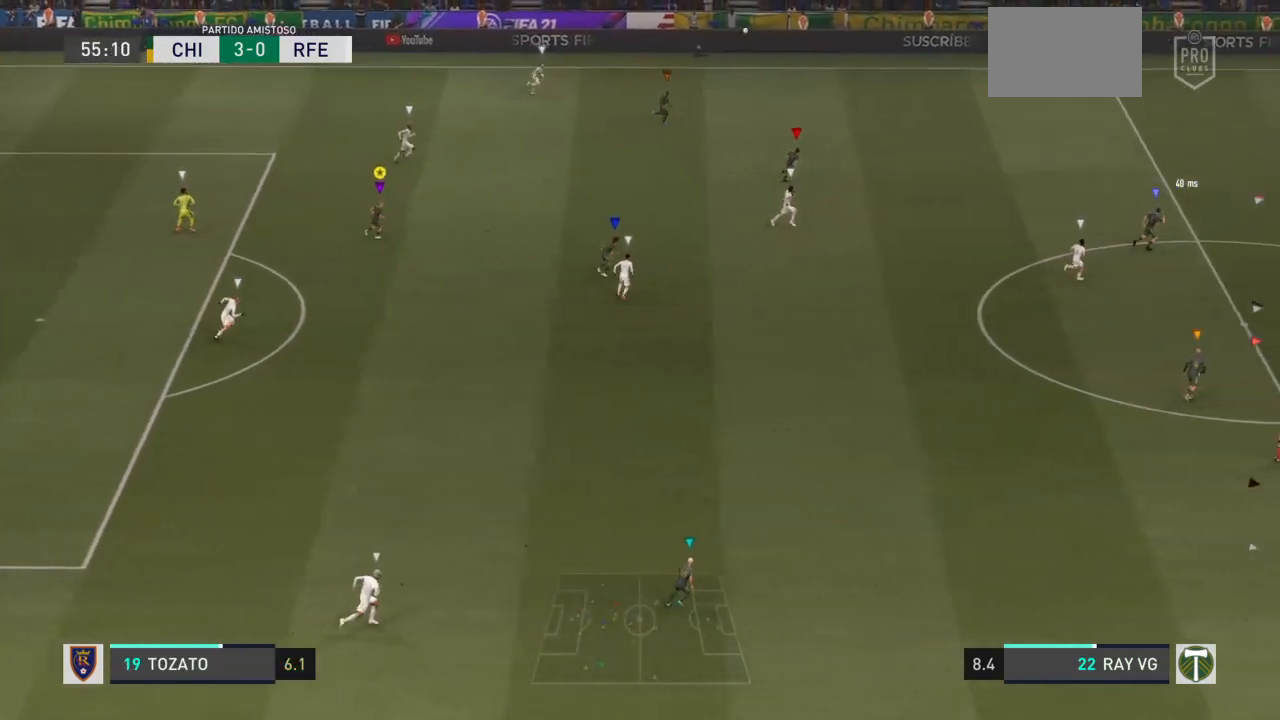
{"buttons": [], "left_stick": "right", "right_stick": "center", "events": []}
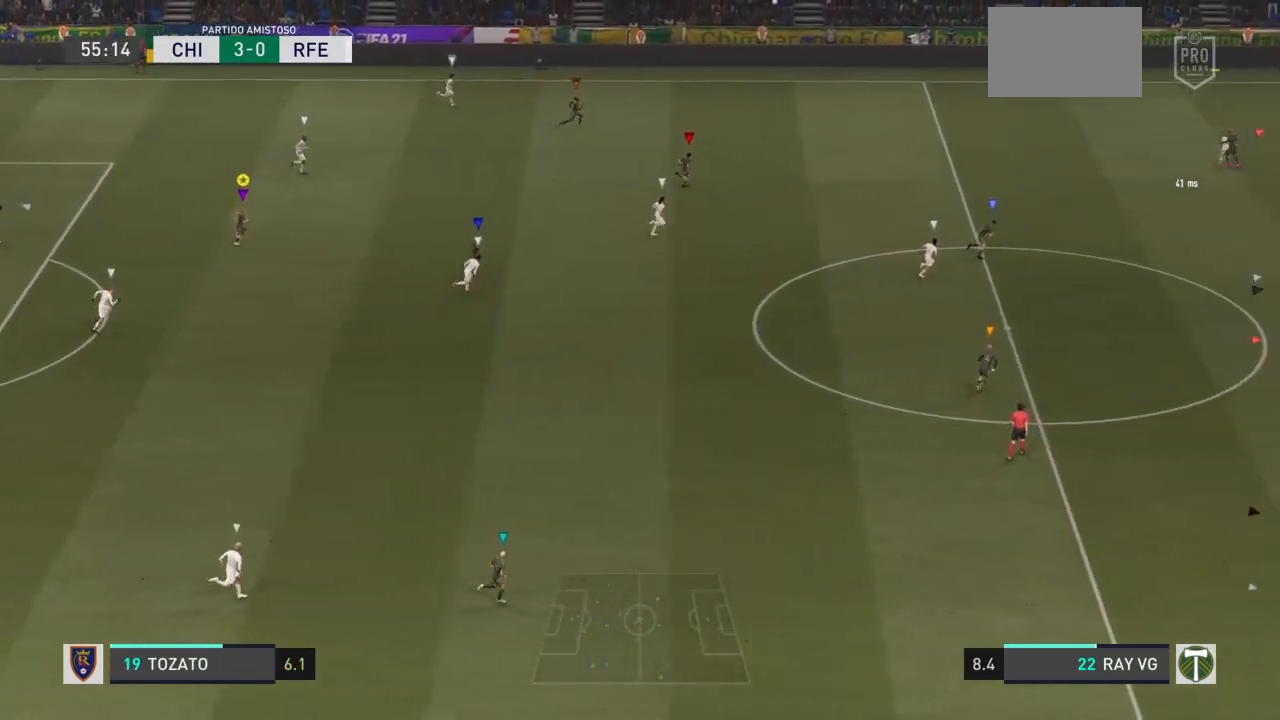
{"buttons": [], "left_stick": "right", "right_stick": "center", "events": []}
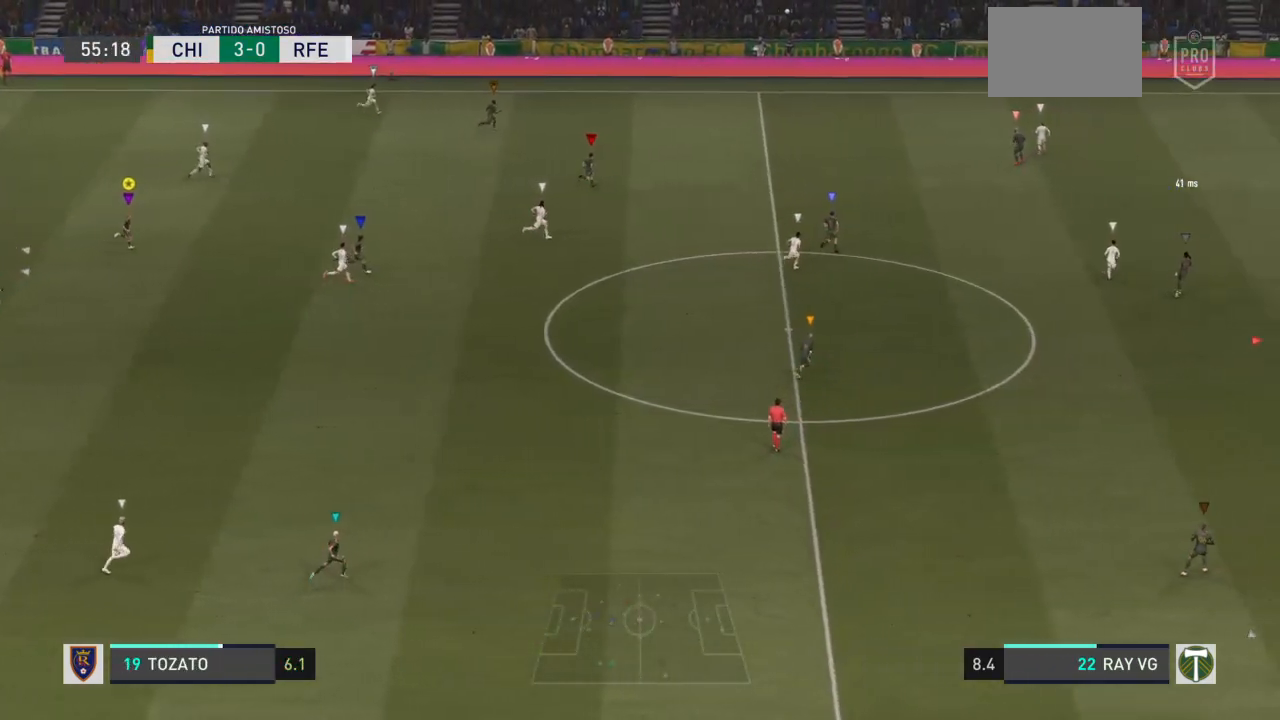
{"buttons": [], "left_stick": "up-right", "right_stick": "center", "events": [[183, "left_stick", "up-right"], [317, "CROSS", "down"], [450, "CROSS", "up"]]}
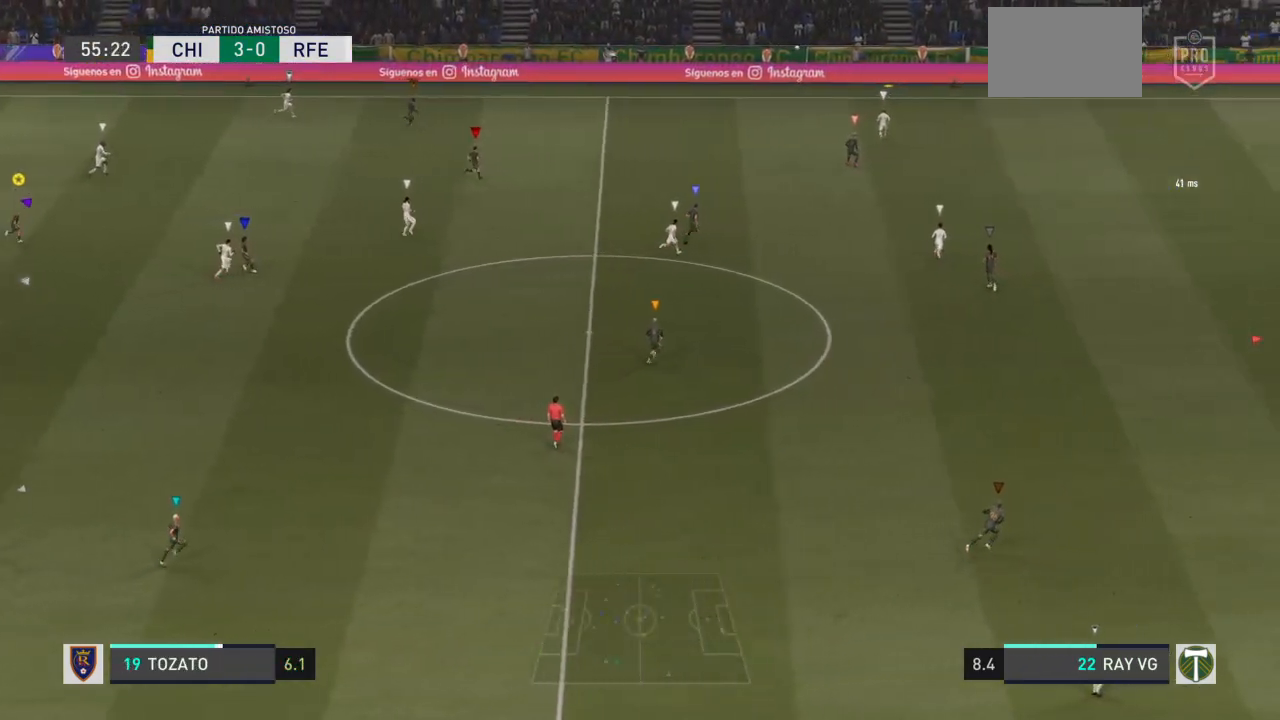
{"buttons": [], "left_stick": "up-right", "right_stick": "center", "events": [[17, "CROSS", "down"], [100, "CROSS", "up"], [183, "CROSS", "down"], [283, "CROSS", "up"], [333, "CROSS", "down"], [433, "CROSS", "up"]]}
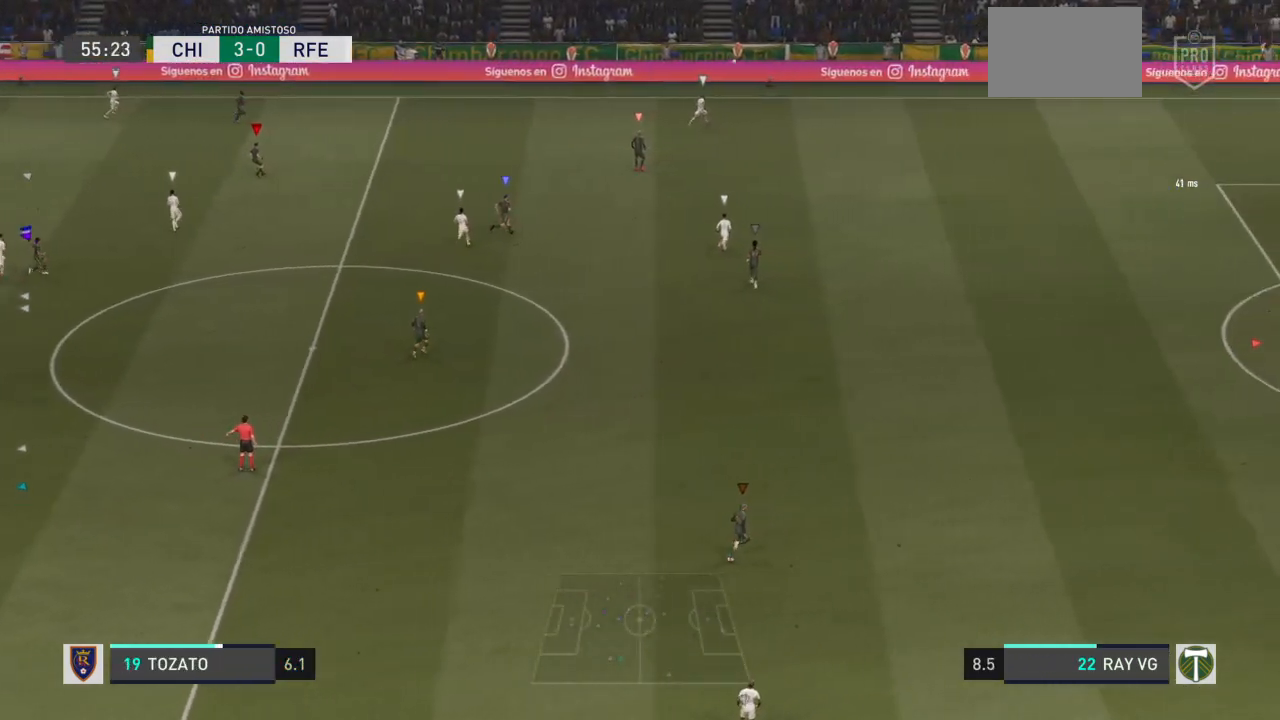
{"buttons": [], "left_stick": "up", "right_stick": "center", "events": [[400, "left_stick", "up"]]}
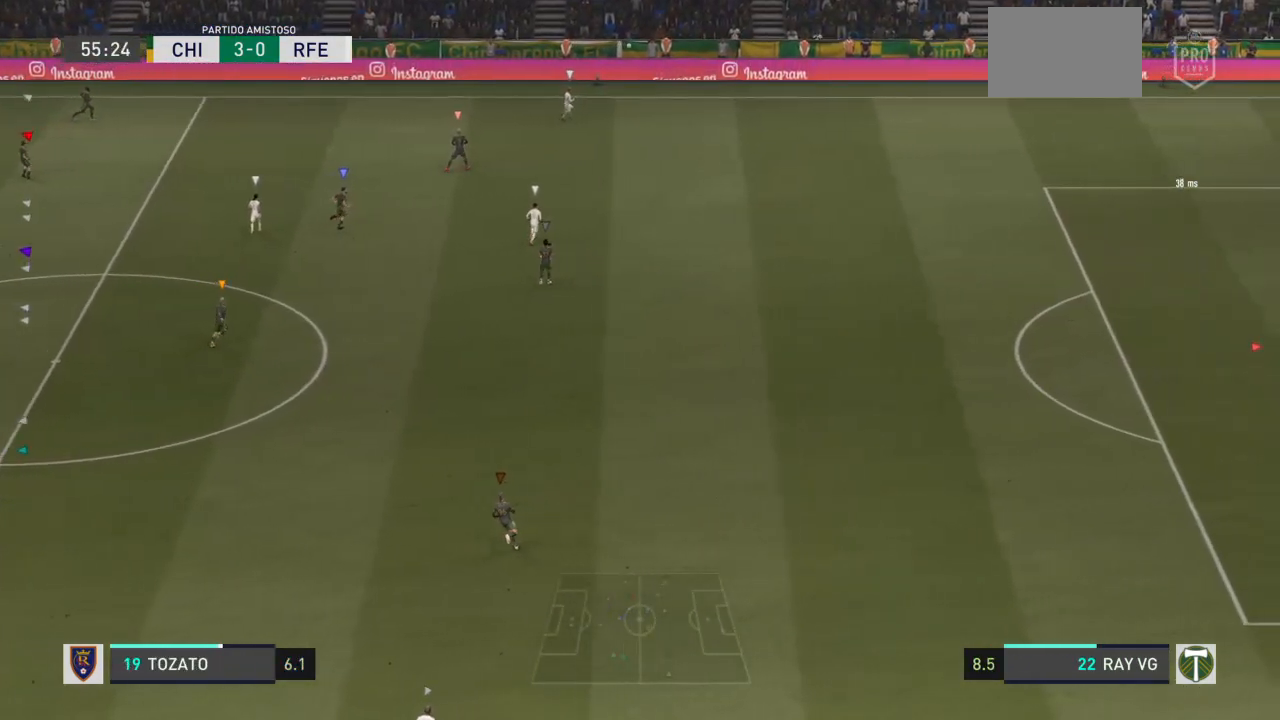
{"buttons": [], "left_stick": "up-right", "right_stick": "center", "events": [[67, "left_stick", "up-right"]]}
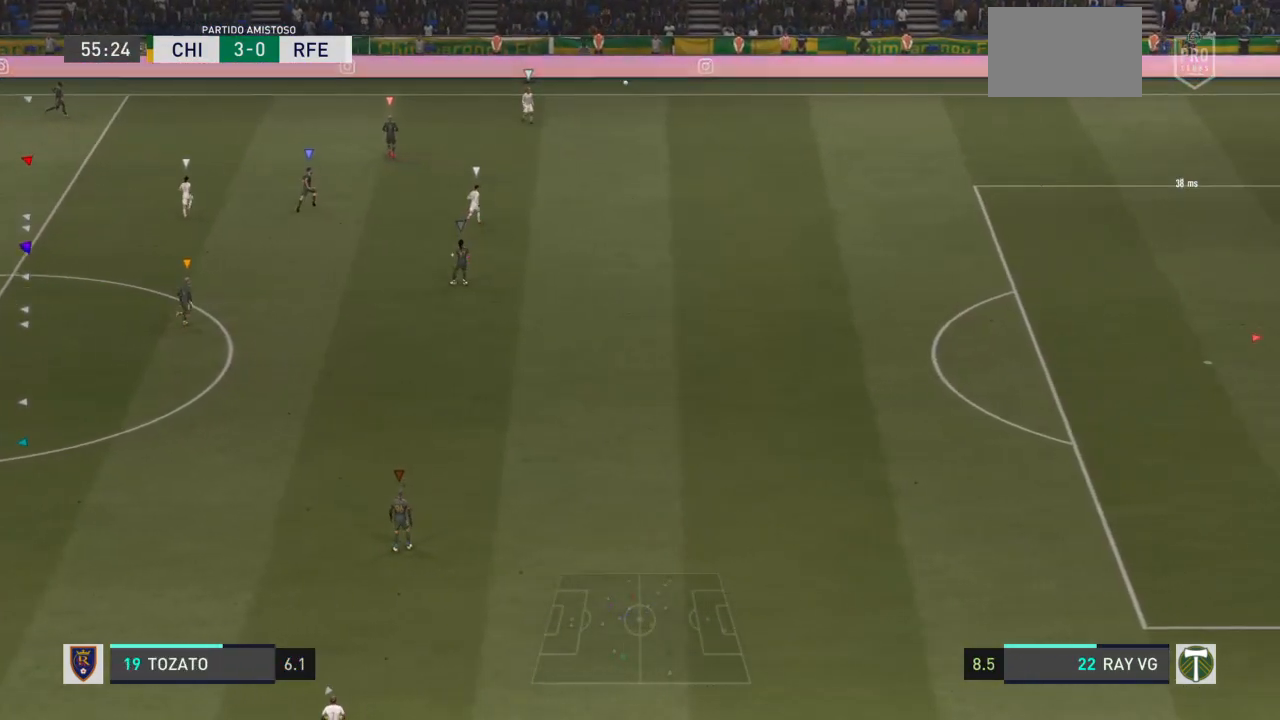
{"buttons": [], "left_stick": "up-right", "right_stick": "center", "events": []}
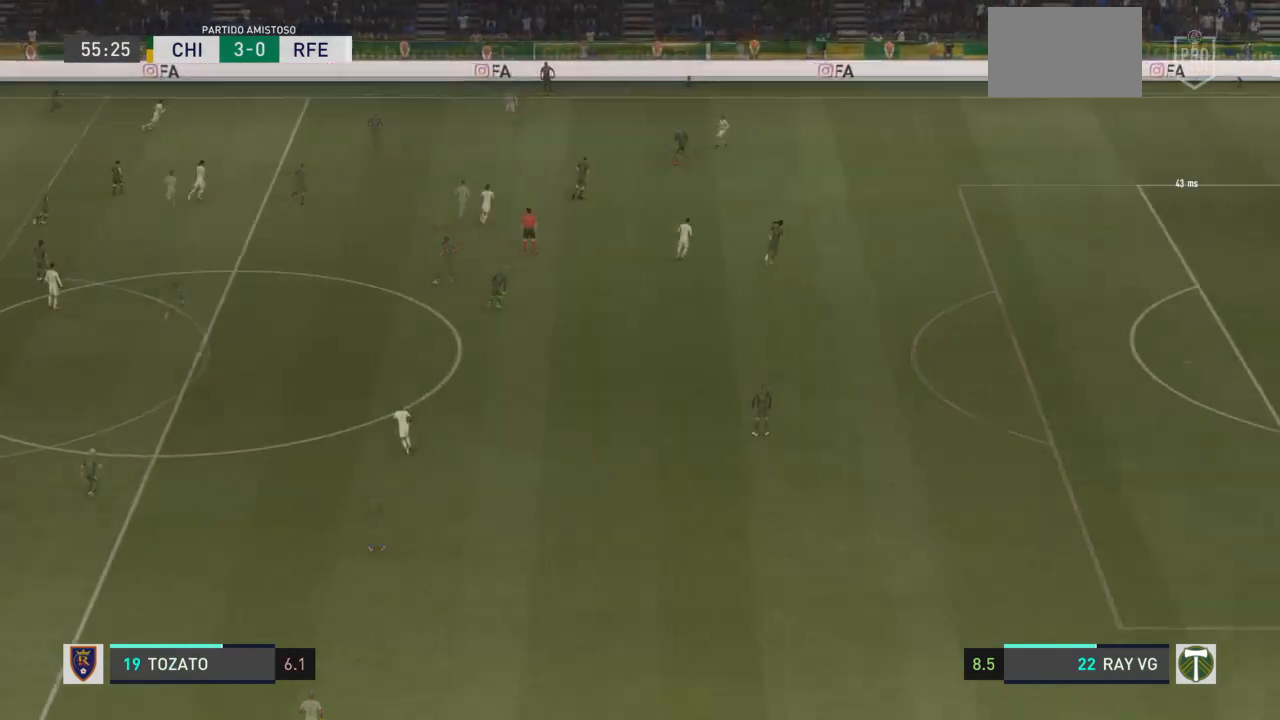
{"buttons": ["R2"], "left_stick": "up-right", "right_stick": "center", "events": [[433, "R2", "down"]]}
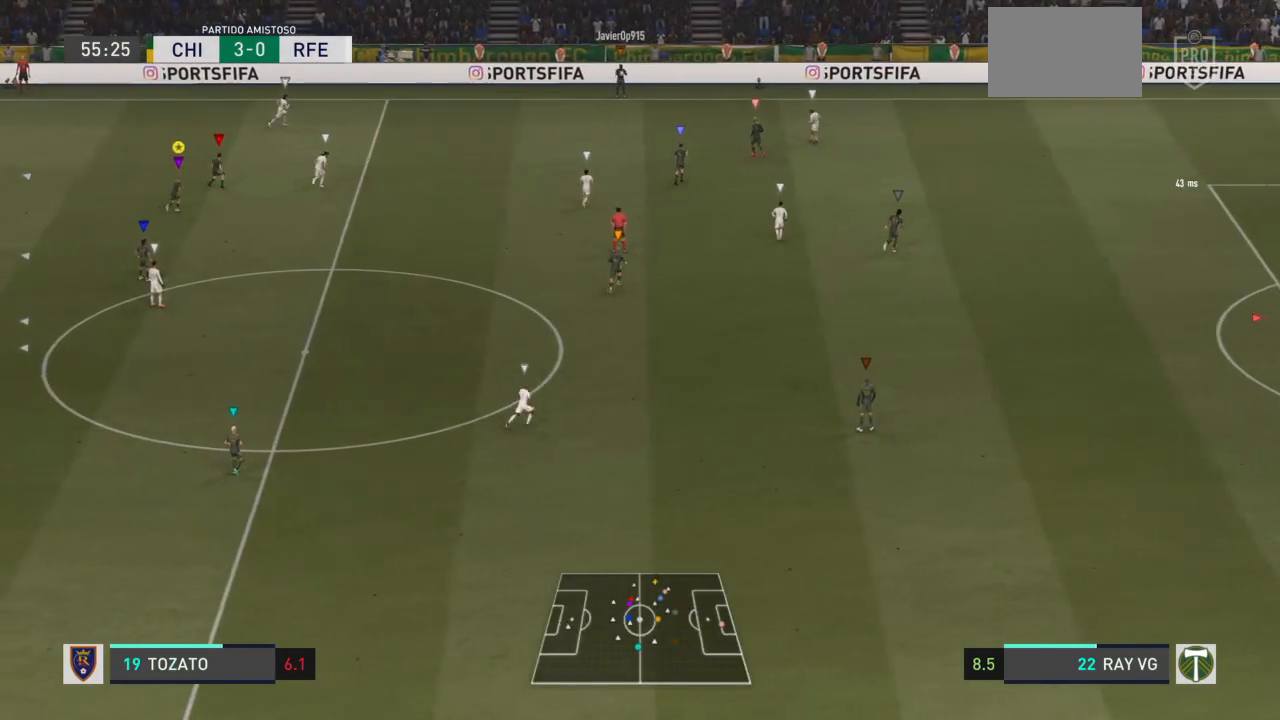
{"buttons": ["R2"], "left_stick": "up-right", "right_stick": "center", "events": []}